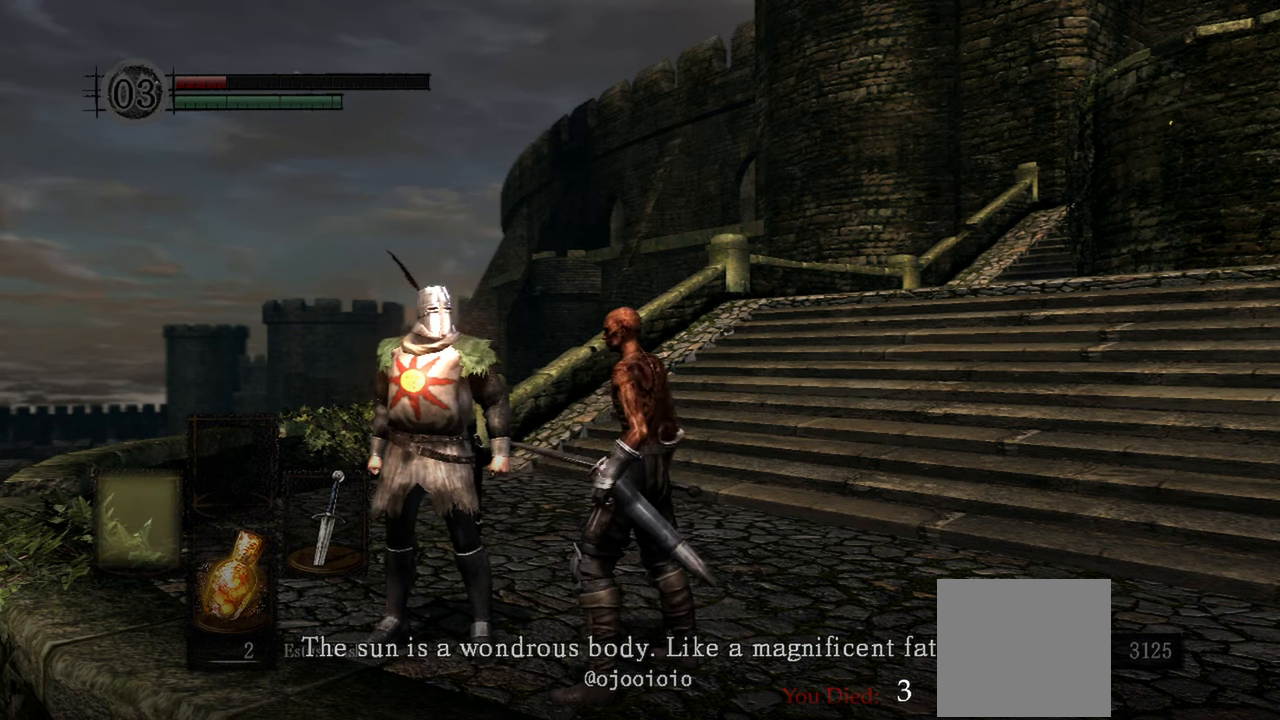
Gameplay with a controller (Xbox layout); each line is a JSON object with the inputs held at the frame after it (dt_ms = milliseconds from this image to that frame). "events" lists button and stick changes between this image and that frame as [ms after this image, input, new state], when the widget could be followed in between.
{"dt_ms": 500, "buttons": [], "left_stick": "center", "right_stick": "center", "events": [[33, "DPAD_LEFT", "up"], [67, "Y", "up"], [117, "DPAD_LEFT", "down"], [200, "Y", "down"], [267, "DPAD_LEFT", "up"], [267, "Y", "up"], [333, "DPAD_LEFT", "down"], [383, "Y", "down"], [467, "DPAD_LEFT", "up"], [467, "Y", "up"]]}
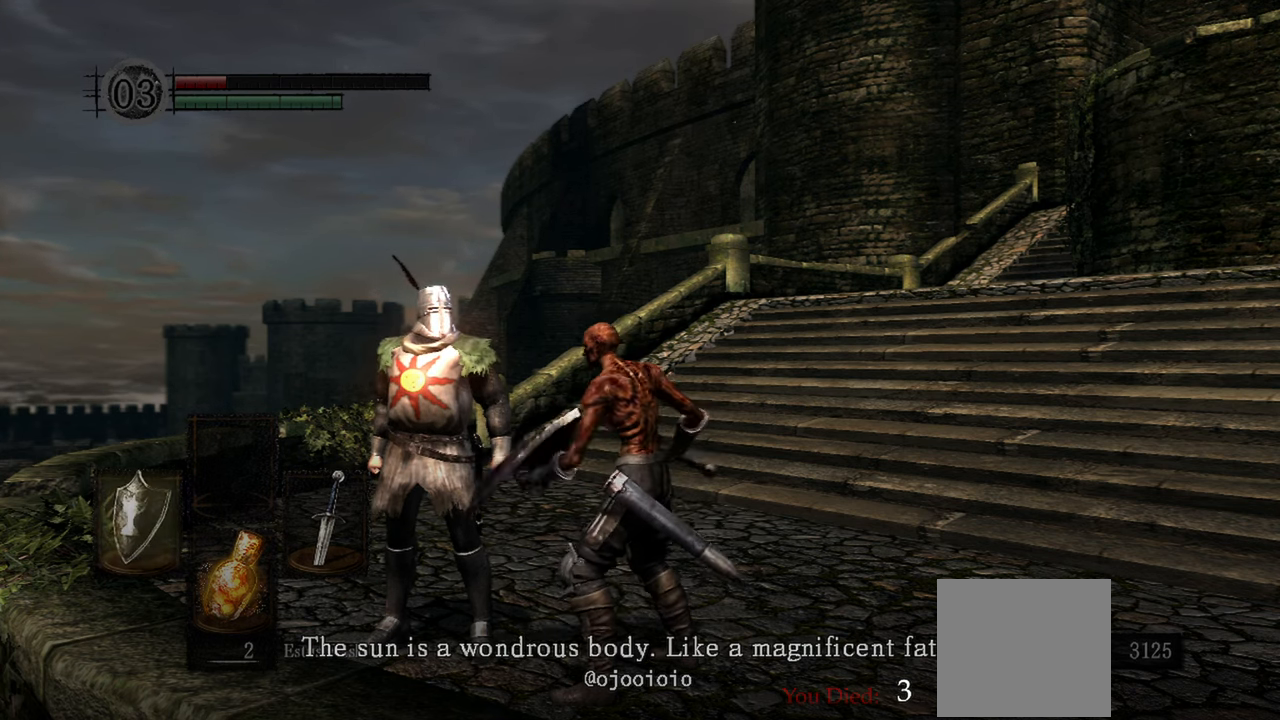
{"dt_ms": 500, "buttons": [], "left_stick": "center", "right_stick": "center", "events": [[83, "DPAD_LEFT", "down"], [100, "Y", "down"], [200, "DPAD_LEFT", "up"], [200, "Y", "up"], [283, "DPAD_LEFT", "down"], [367, "Y", "down"], [433, "DPAD_LEFT", "up"], [433, "Y", "up"]]}
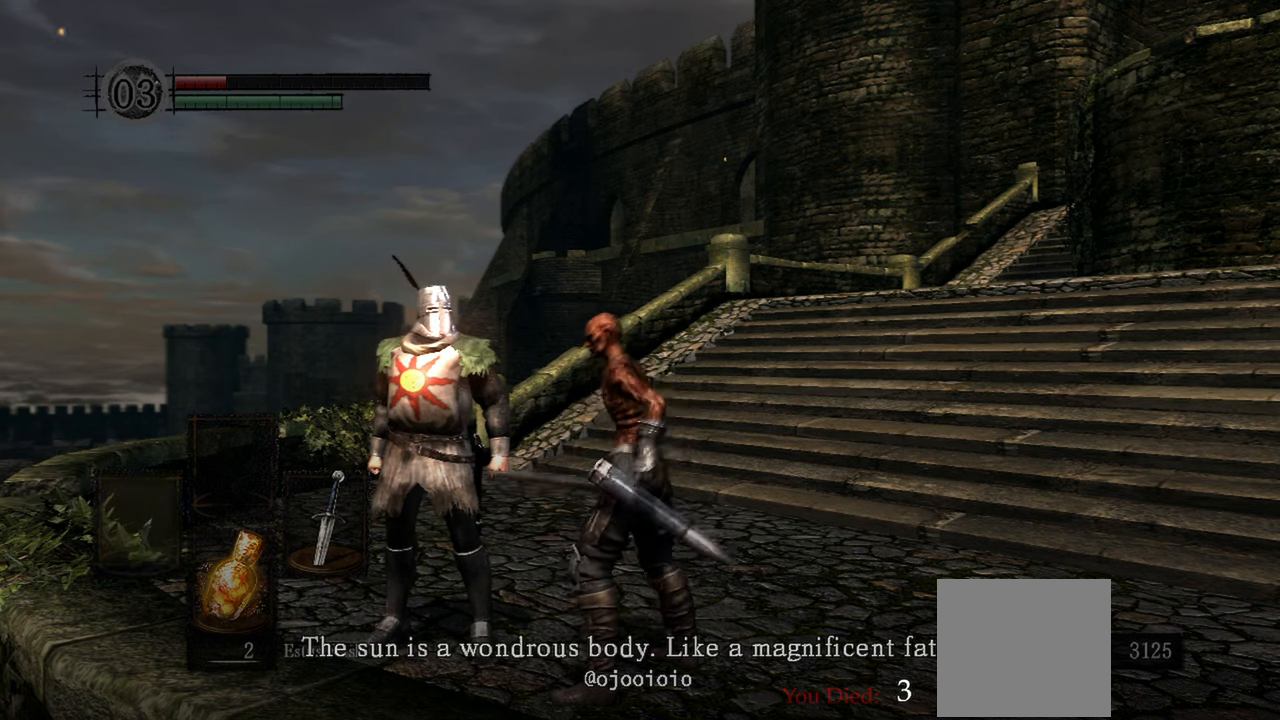
{"dt_ms": 500, "buttons": [], "left_stick": "center", "right_stick": "center", "events": [[17, "DPAD_LEFT", "down"], [100, "Y", "down"], [167, "DPAD_LEFT", "up"], [167, "Y", "up"], [267, "DPAD_LEFT", "down"], [367, "Y", "down"], [450, "DPAD_LEFT", "up"], [450, "Y", "up"]]}
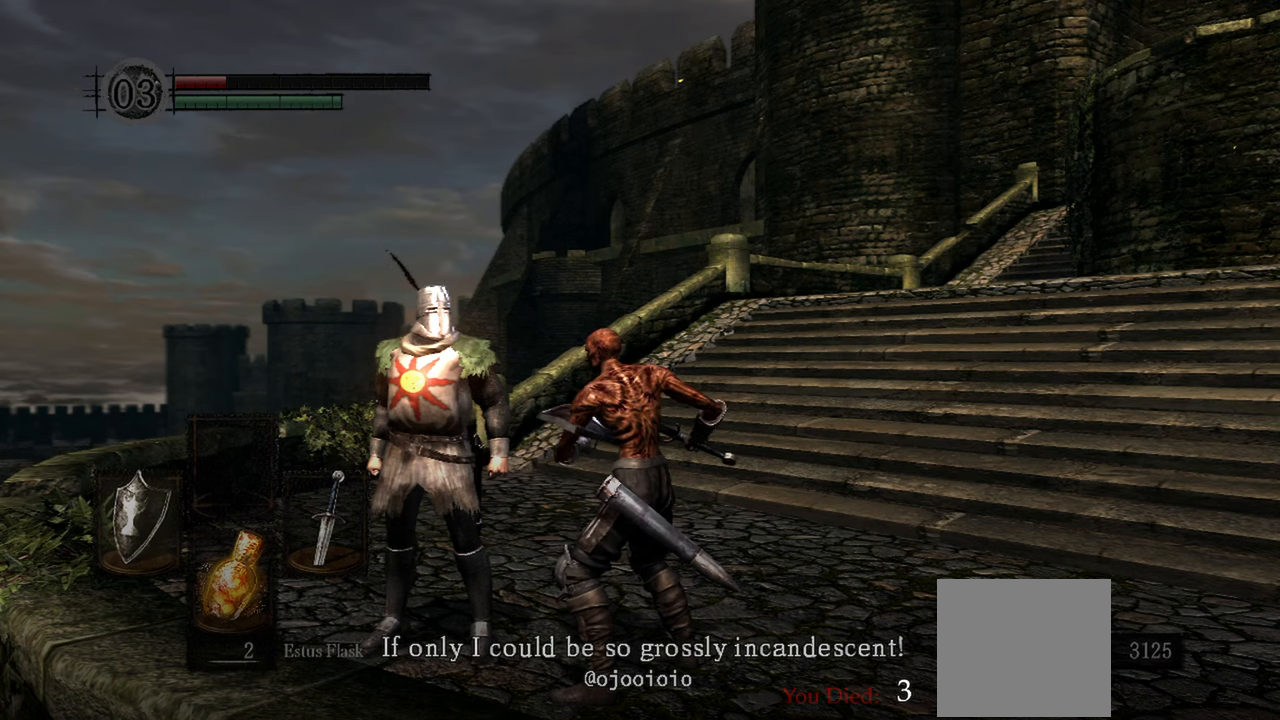
{"dt_ms": 500, "buttons": [], "left_stick": "center", "right_stick": "center", "events": []}
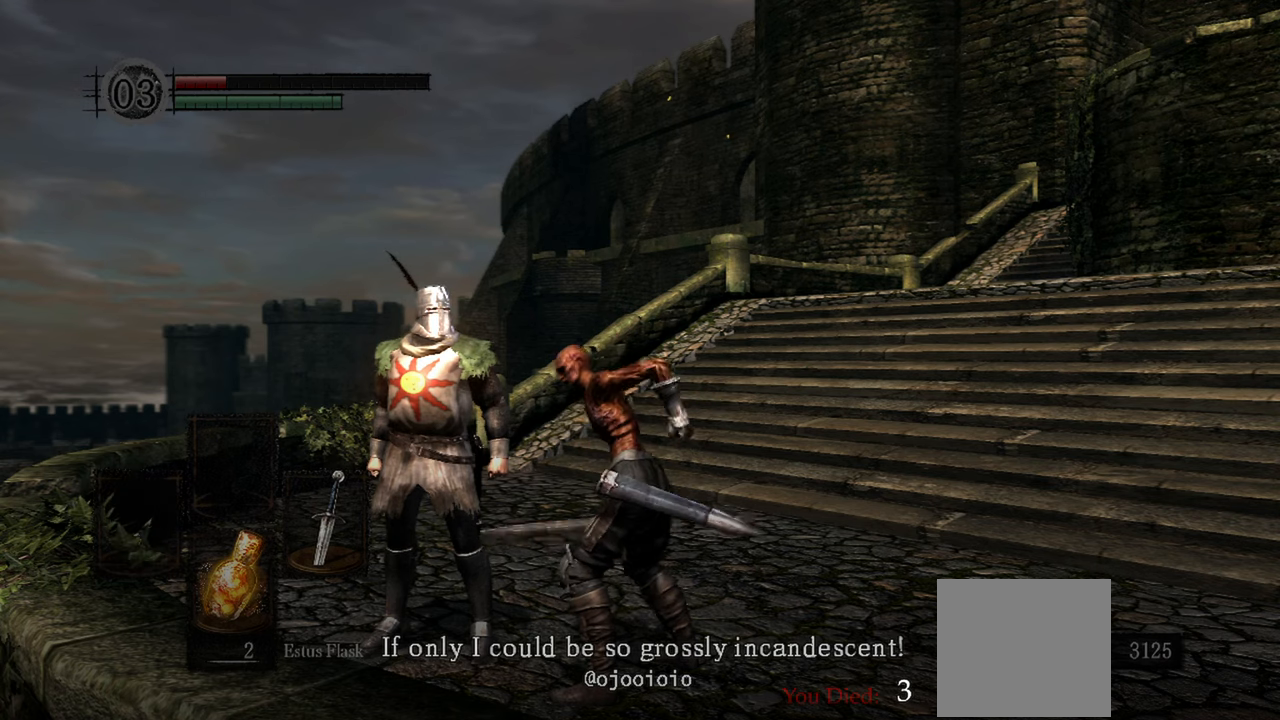
{"dt_ms": 500, "buttons": [], "left_stick": "center", "right_stick": "center", "events": []}
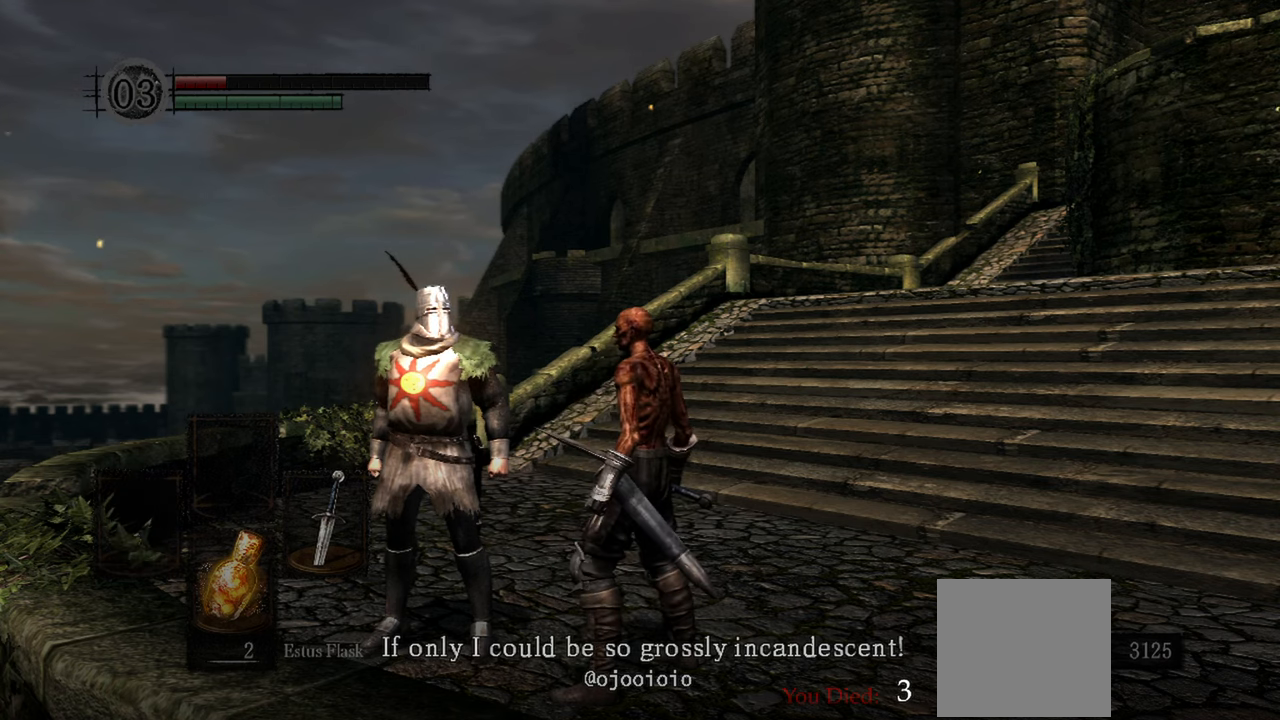
{"dt_ms": 500, "buttons": [], "left_stick": "center", "right_stick": "center", "events": []}
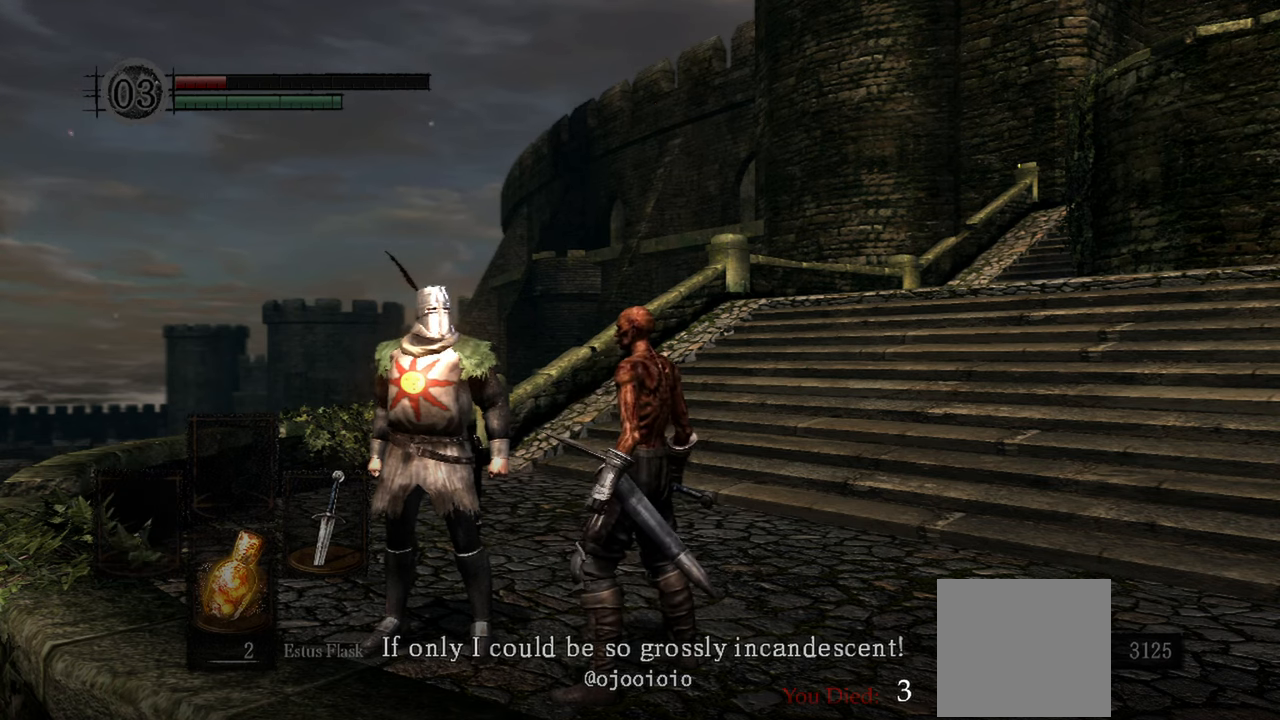
{"dt_ms": 500, "buttons": [], "left_stick": "center", "right_stick": "center", "events": []}
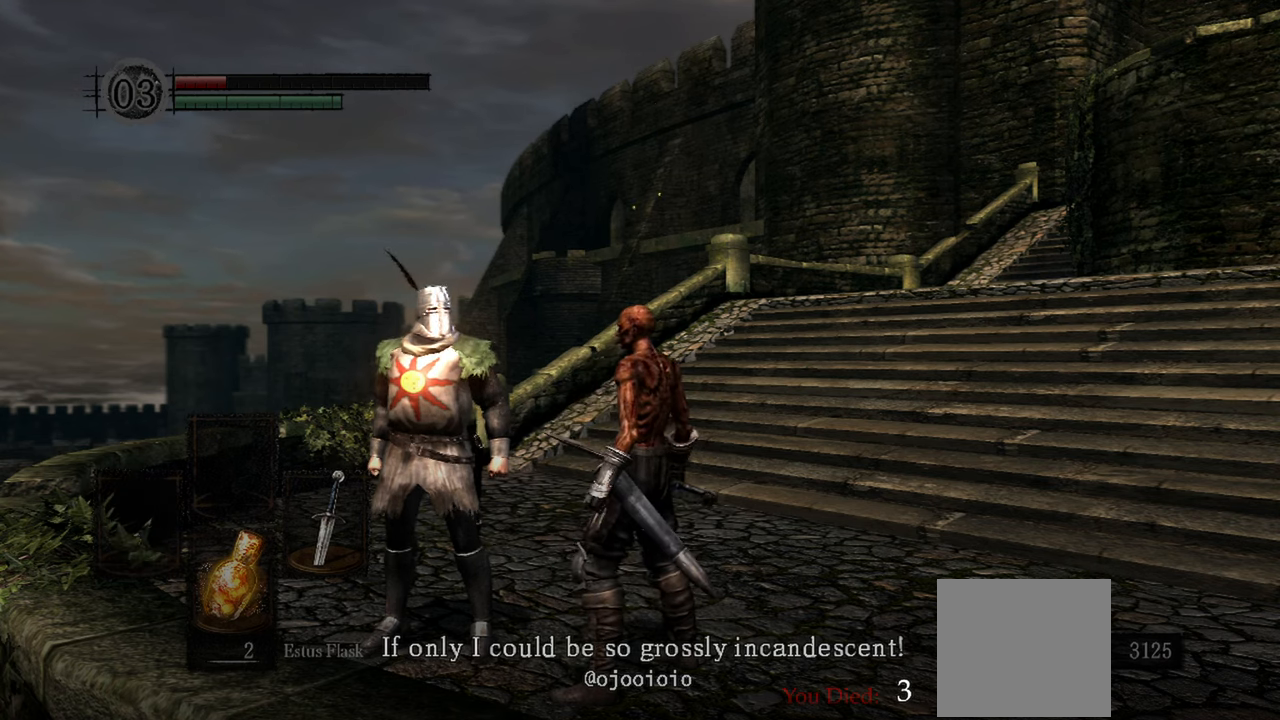
{"dt_ms": 500, "buttons": ["DPAD_LEFT"], "left_stick": "center", "right_stick": "center", "events": [[67, "DPAD_LEFT", "down"], [183, "Y", "down"], [250, "DPAD_LEFT", "up"], [250, "Y", "up"], [467, "DPAD_LEFT", "down"]]}
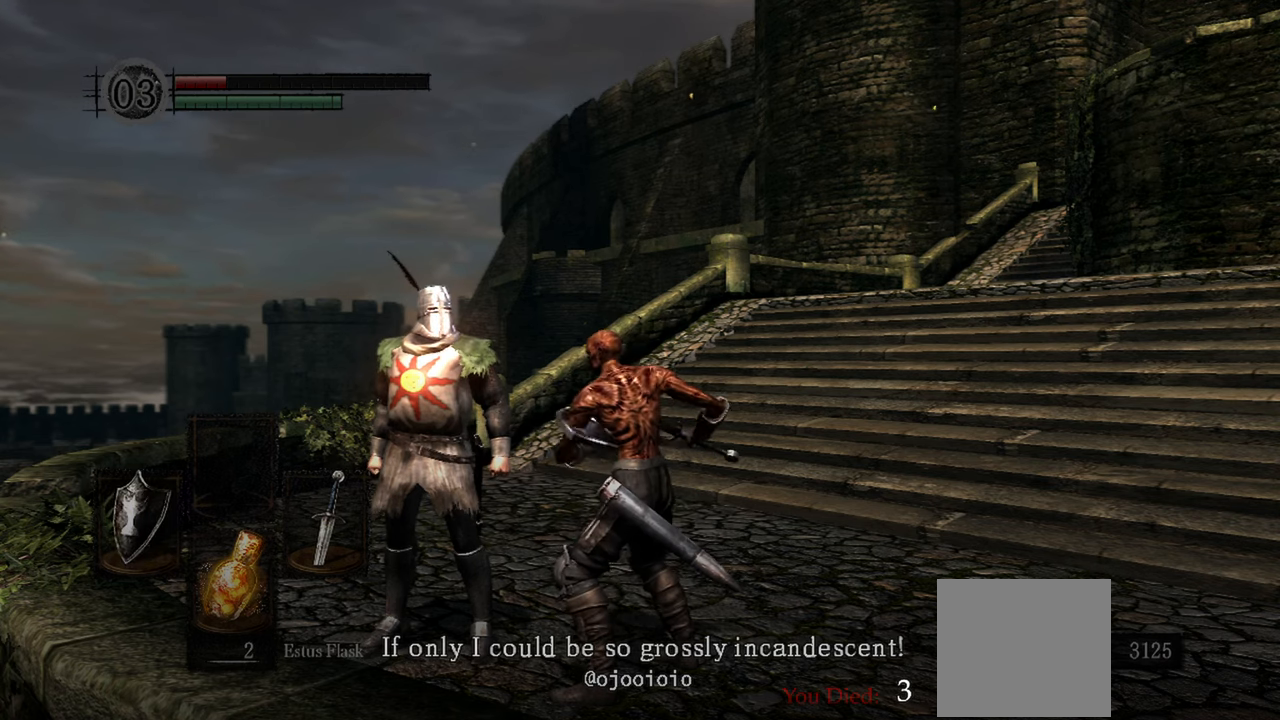
{"dt_ms": 500, "buttons": [], "left_stick": "center", "right_stick": "center", "events": [[67, "Y", "down"], [100, "DPAD_LEFT", "up"], [150, "Y", "up"]]}
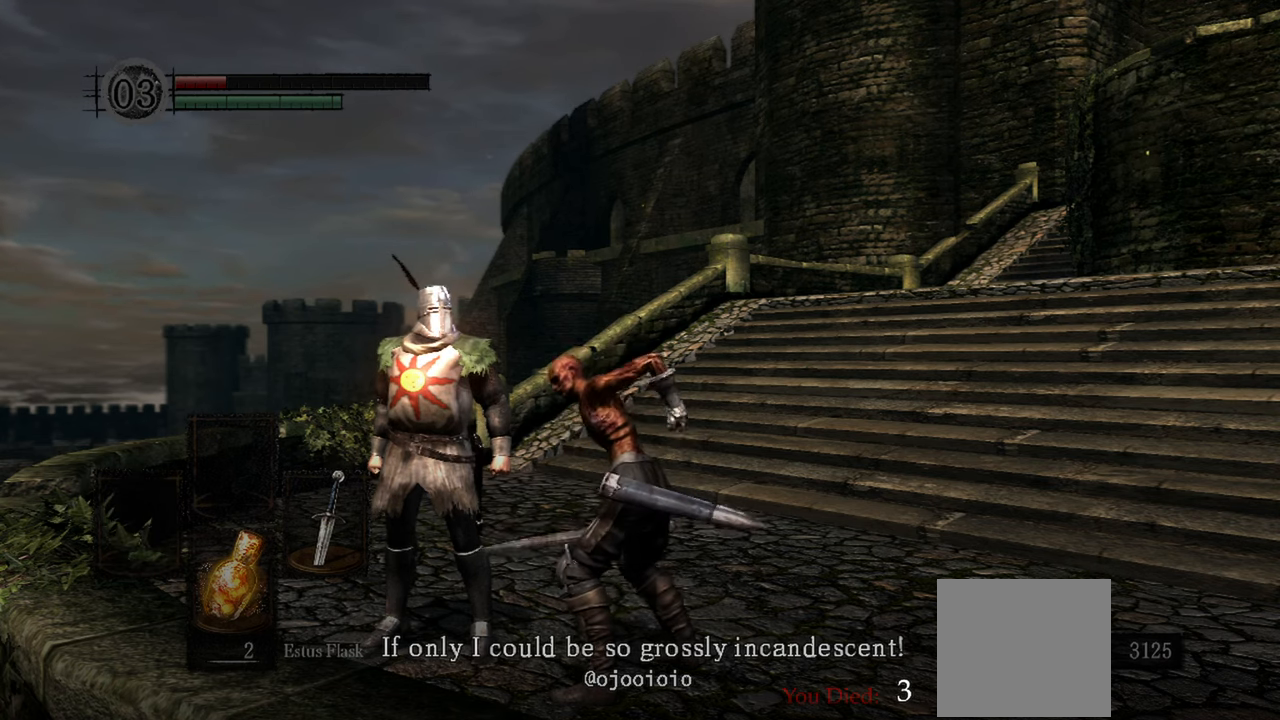
{"dt_ms": 500, "buttons": [], "left_stick": "center", "right_stick": "center", "events": [[300, "DPAD_LEFT", "down"], [433, "DPAD_LEFT", "up"]]}
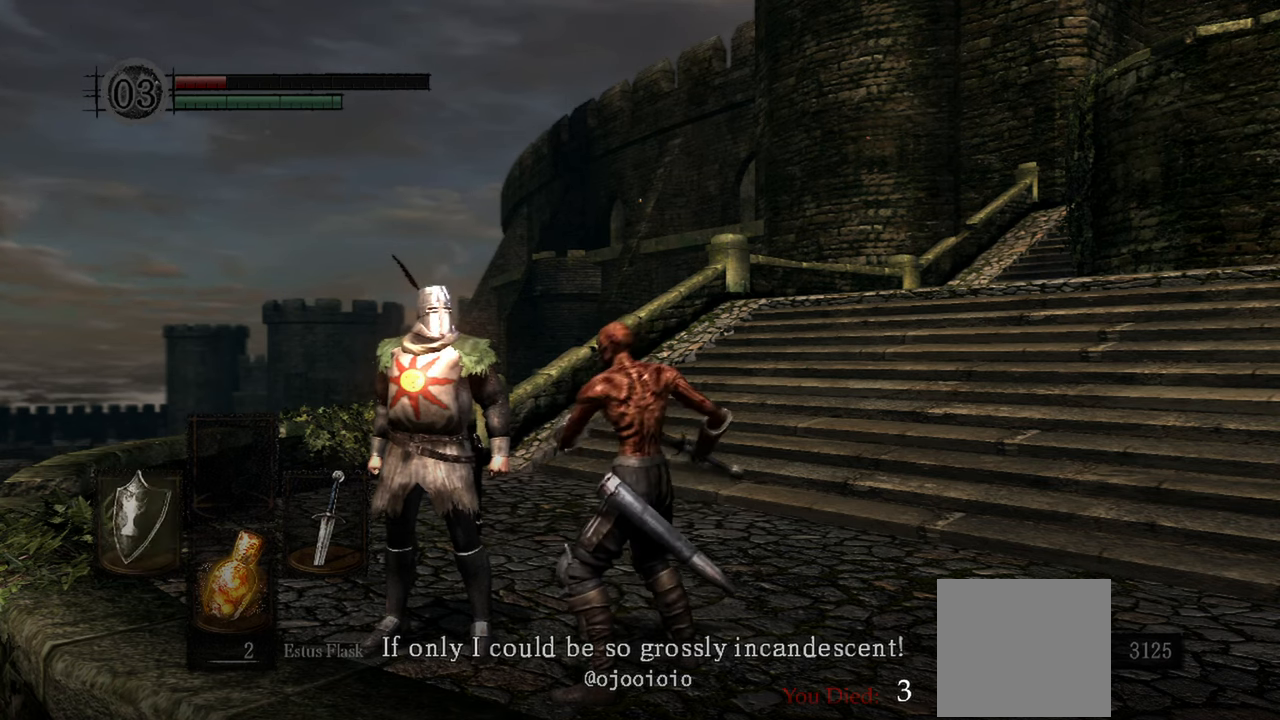
{"dt_ms": 500, "buttons": [], "left_stick": "center", "right_stick": "center", "events": []}
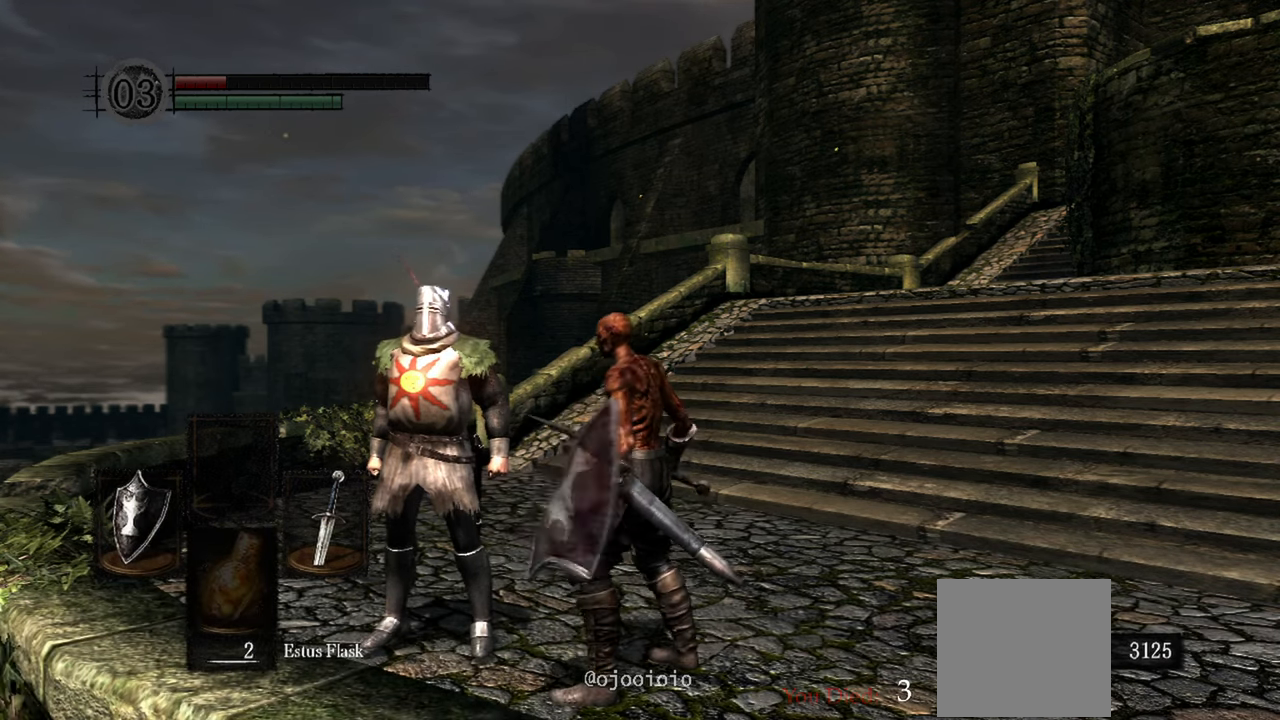
{"dt_ms": 500, "buttons": [], "left_stick": "center", "right_stick": "center", "events": [[233, "Y", "down"], [350, "Y", "up"]]}
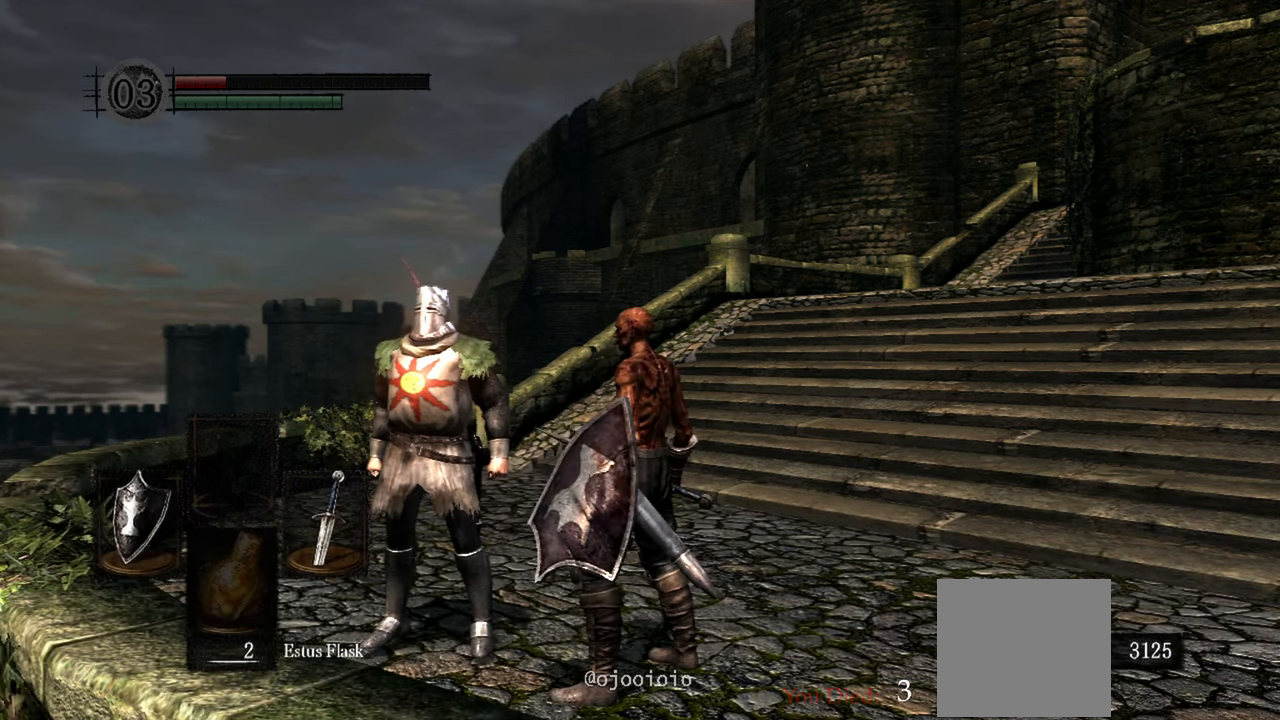
{"dt_ms": 500, "buttons": [], "left_stick": "center", "right_stick": "center", "events": [[233, "Y", "down"], [333, "Y", "up"]]}
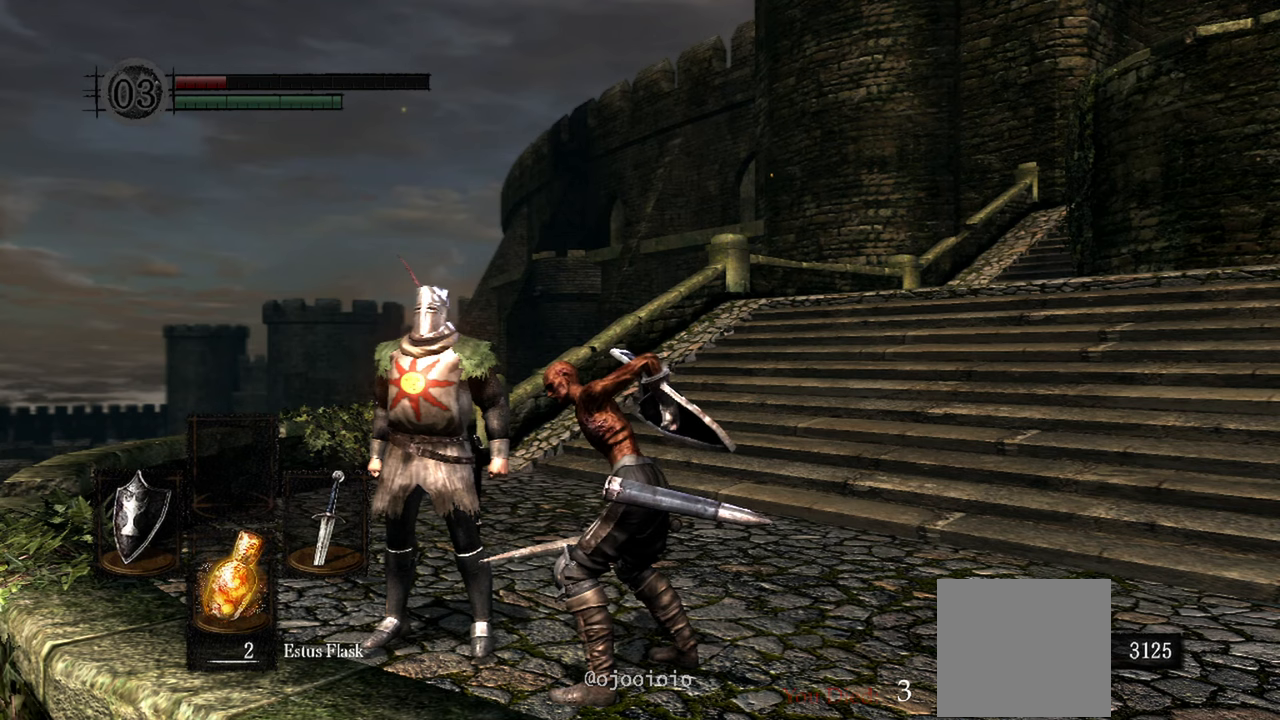
{"dt_ms": 500, "buttons": ["Y"], "left_stick": "center", "right_stick": "center", "events": [[433, "Y", "down"]]}
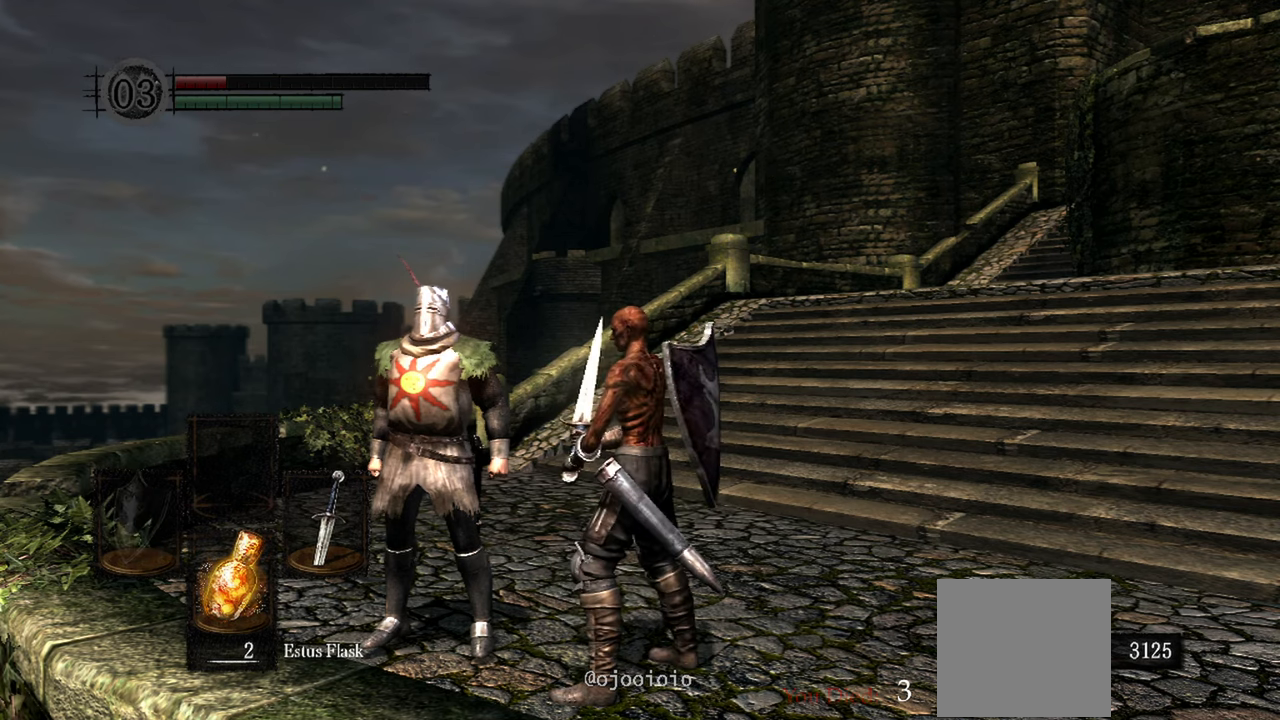
{"dt_ms": 500, "buttons": [], "left_stick": "center", "right_stick": "center", "events": [[33, "Y", "up"]]}
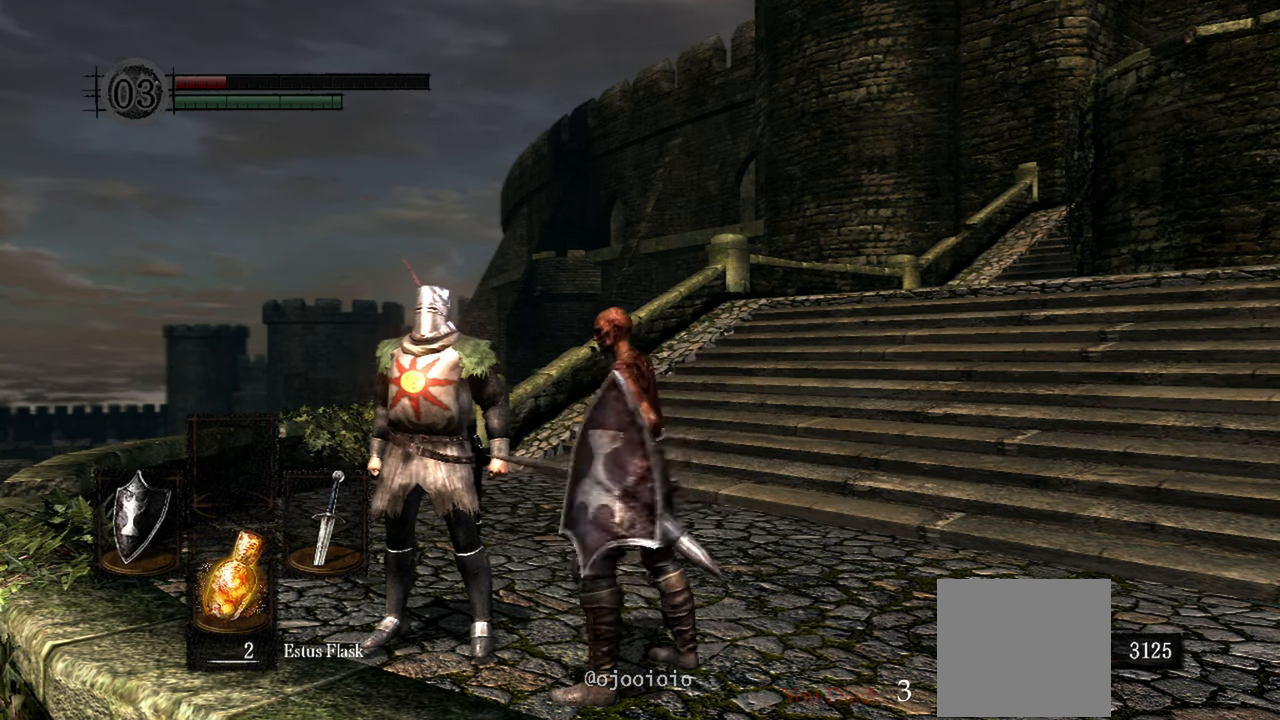
{"dt_ms": 500, "buttons": [], "left_stick": "center", "right_stick": "center", "events": [[17, "DPAD_LEFT", "down"], [183, "DPAD_LEFT", "up"]]}
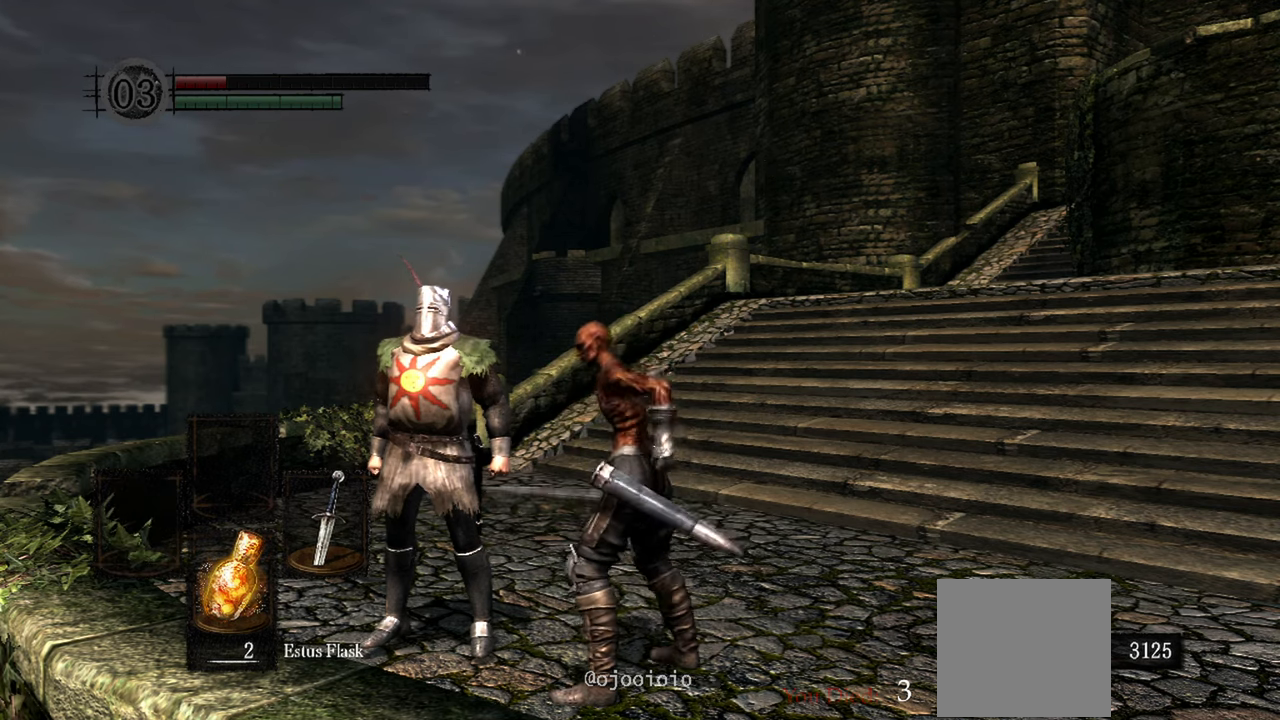
{"dt_ms": 500, "buttons": [], "left_stick": "center", "right_stick": "center", "events": []}
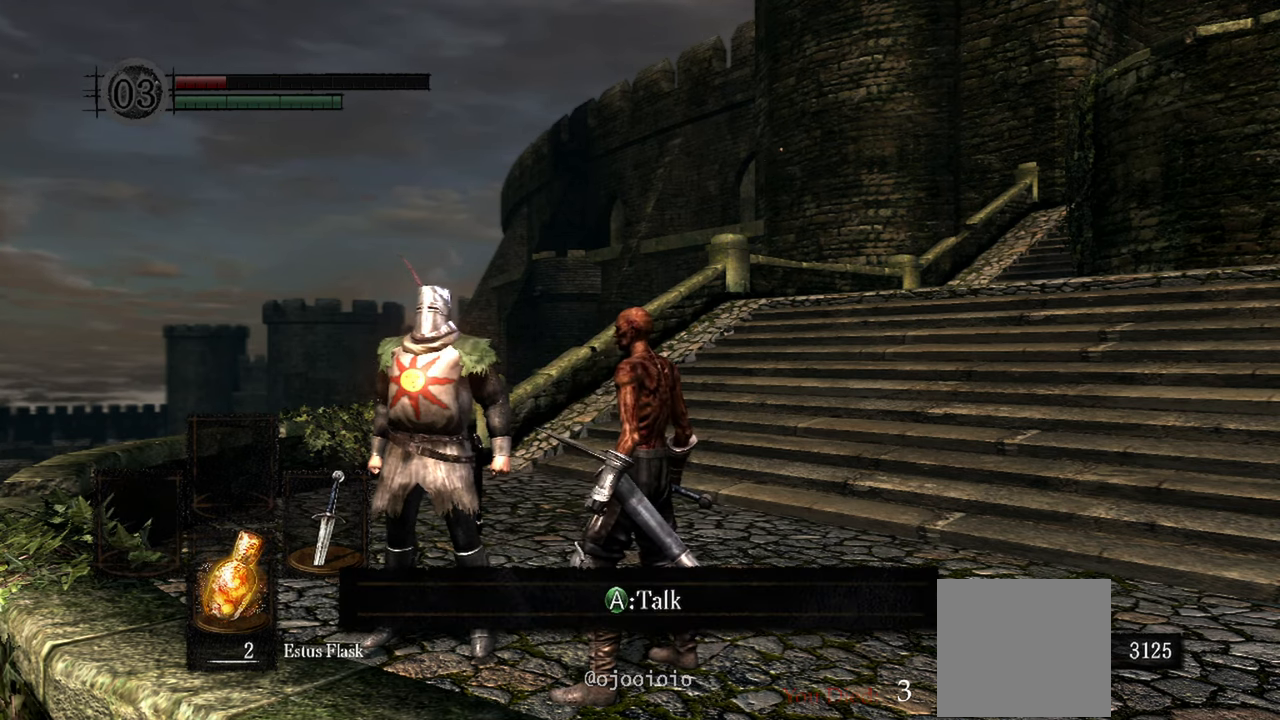
{"dt_ms": 500, "buttons": [], "left_stick": "center", "right_stick": "center", "events": [[167, "Y", "down"], [250, "Y", "up"]]}
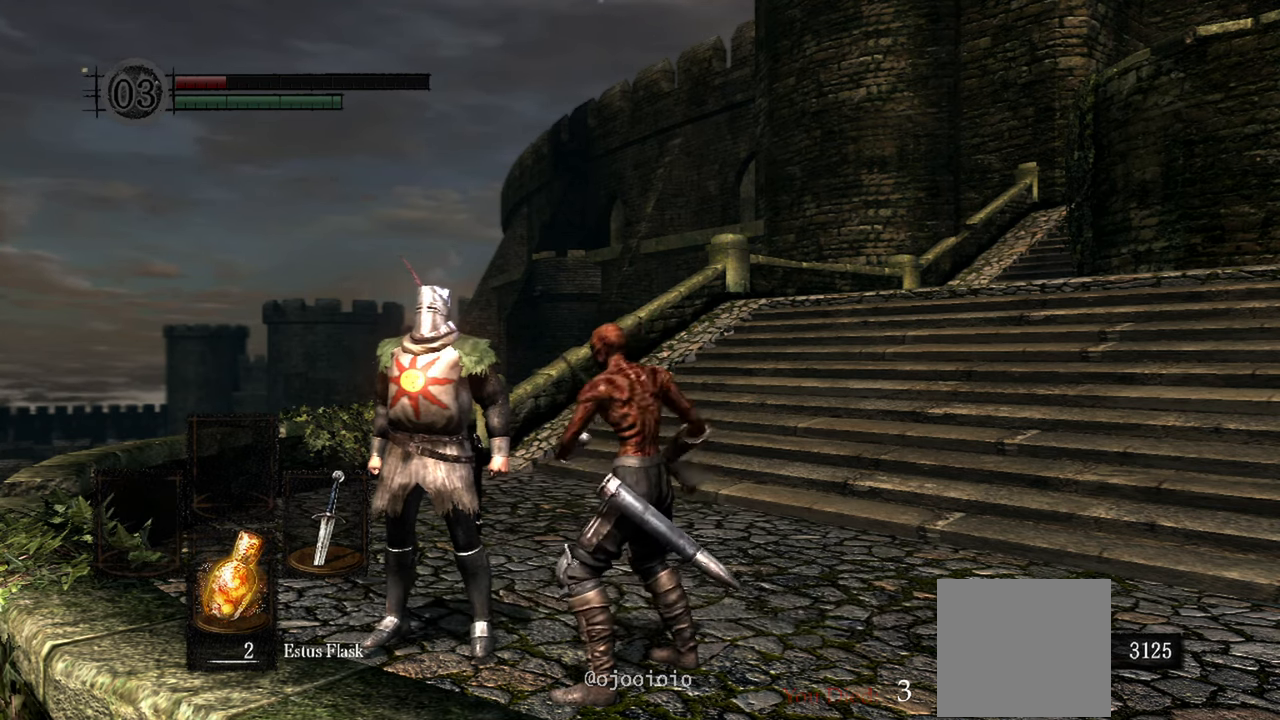
{"dt_ms": 500, "buttons": [], "left_stick": "center", "right_stick": "center", "events": []}
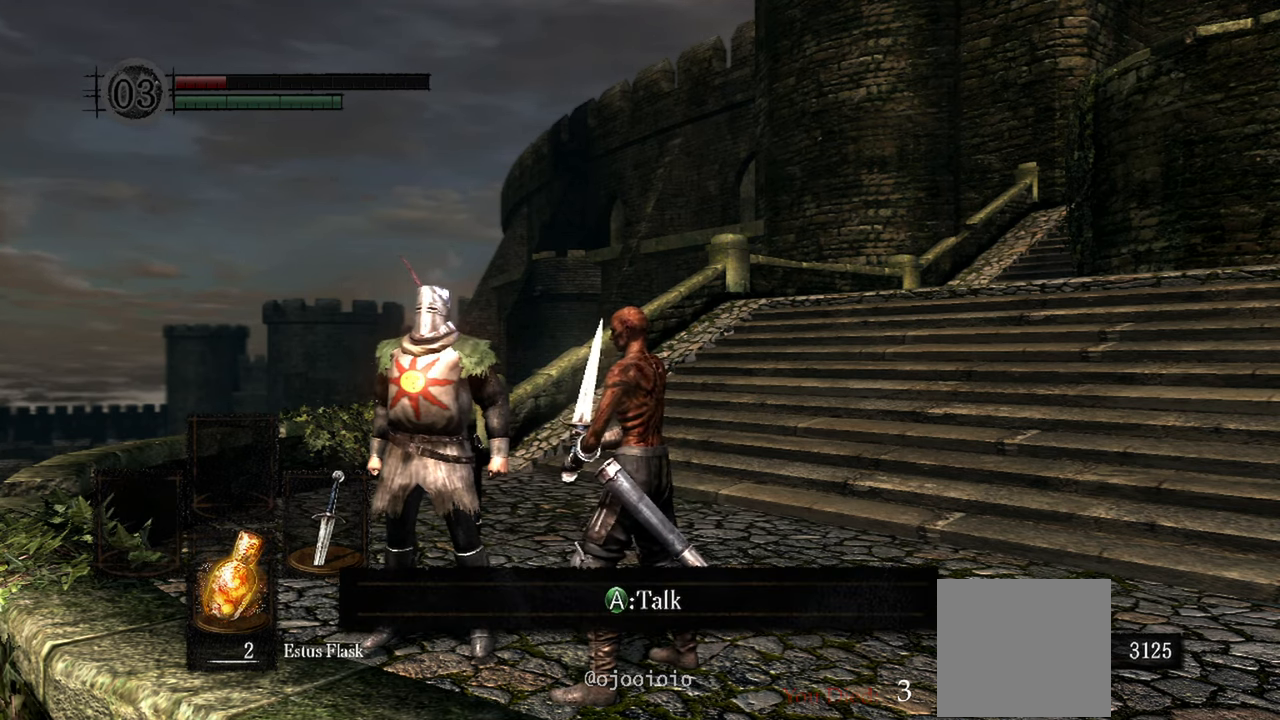
{"dt_ms": 500, "buttons": [], "left_stick": "center", "right_stick": "right", "events": [[333, "right_stick", "right"]]}
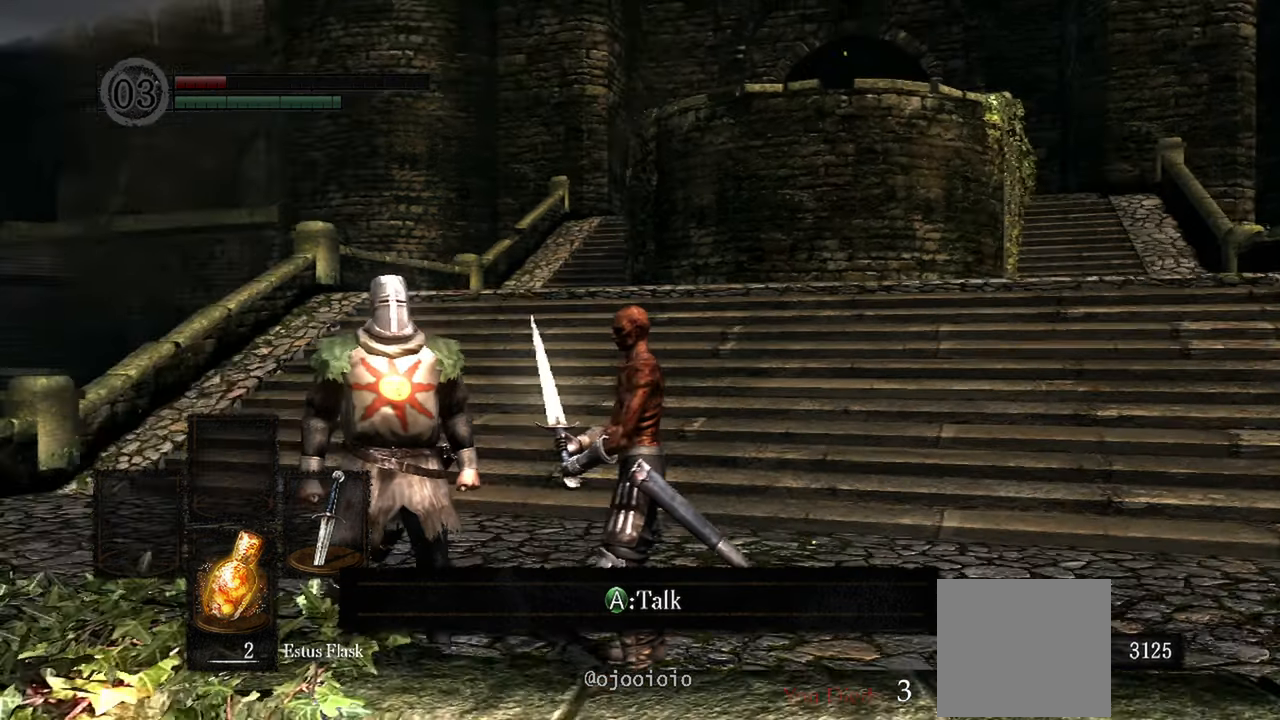
{"dt_ms": 500, "buttons": ["A"], "left_stick": "center", "right_stick": "center", "events": [[33, "L2", "down"], [50, "right_stick", "center"], [433, "A", "down"], [500, "L2", "up"]]}
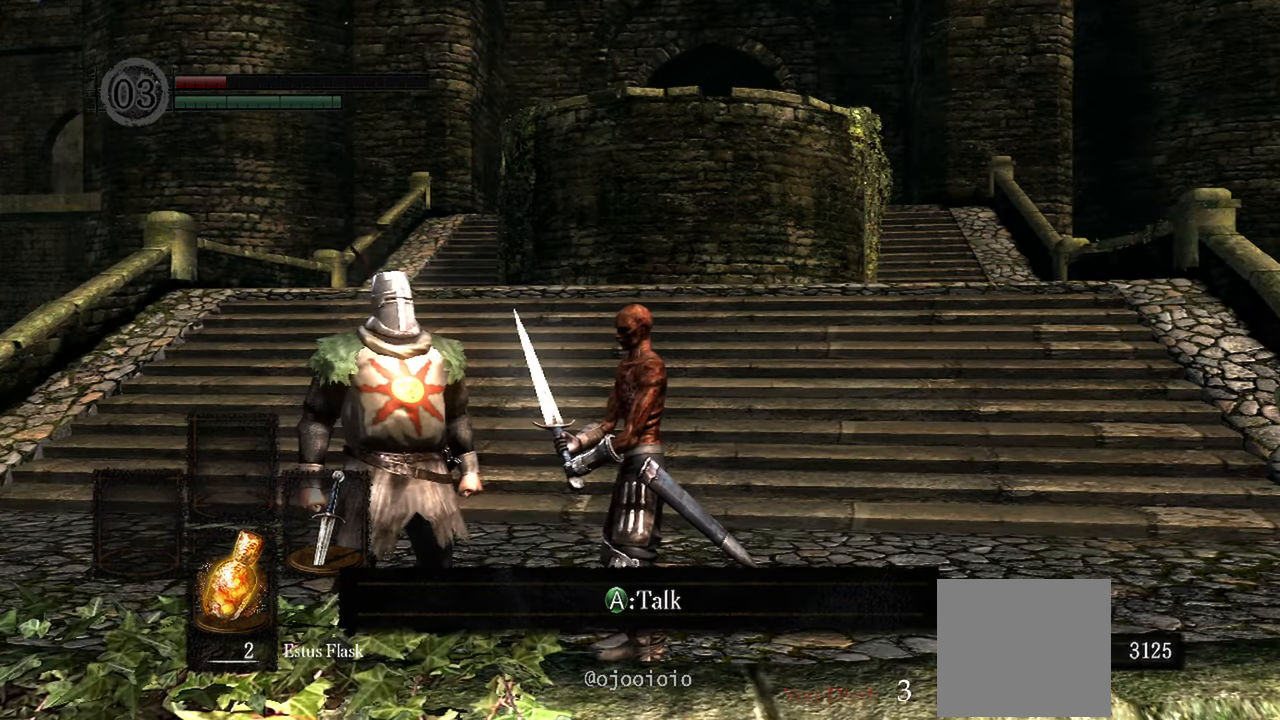
{"dt_ms": 500, "buttons": [], "left_stick": "center", "right_stick": "center", "events": [[33, "A", "up"], [67, "L2", "down"], [167, "L2", "up"]]}
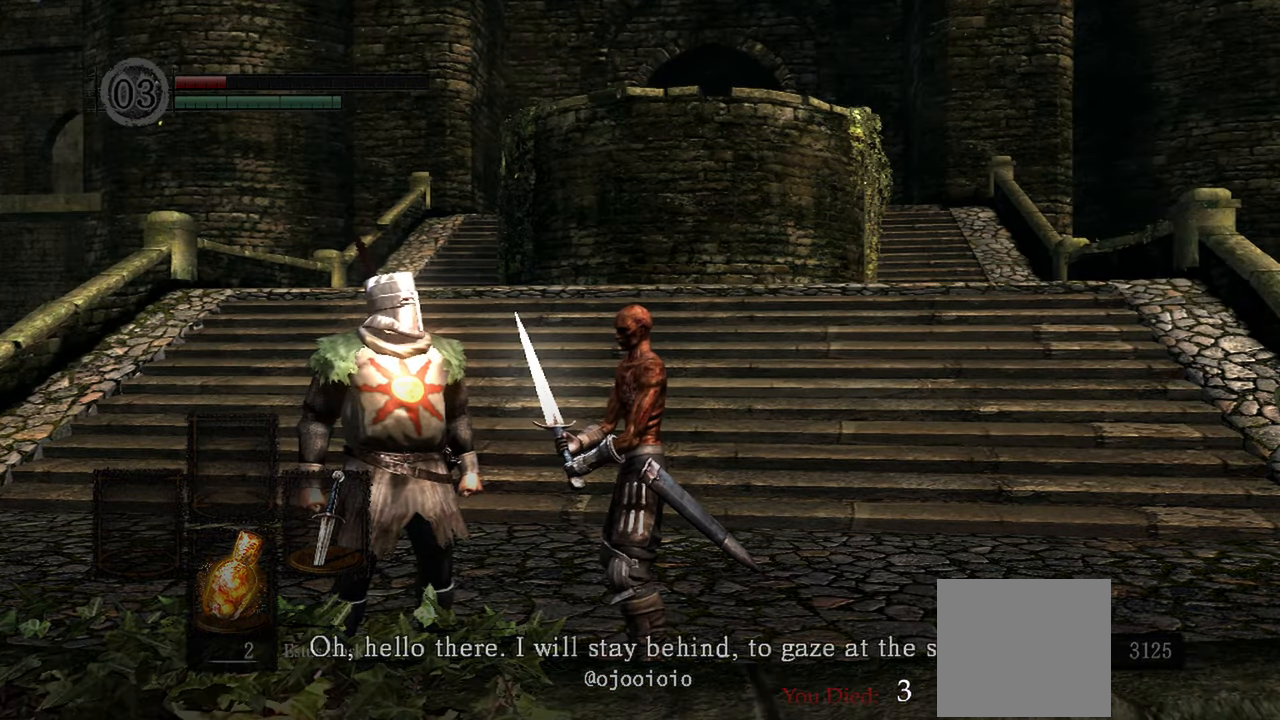
{"dt_ms": 500, "buttons": [], "left_stick": "center", "right_stick": "center", "events": [[333, "A", "down"], [450, "A", "up"]]}
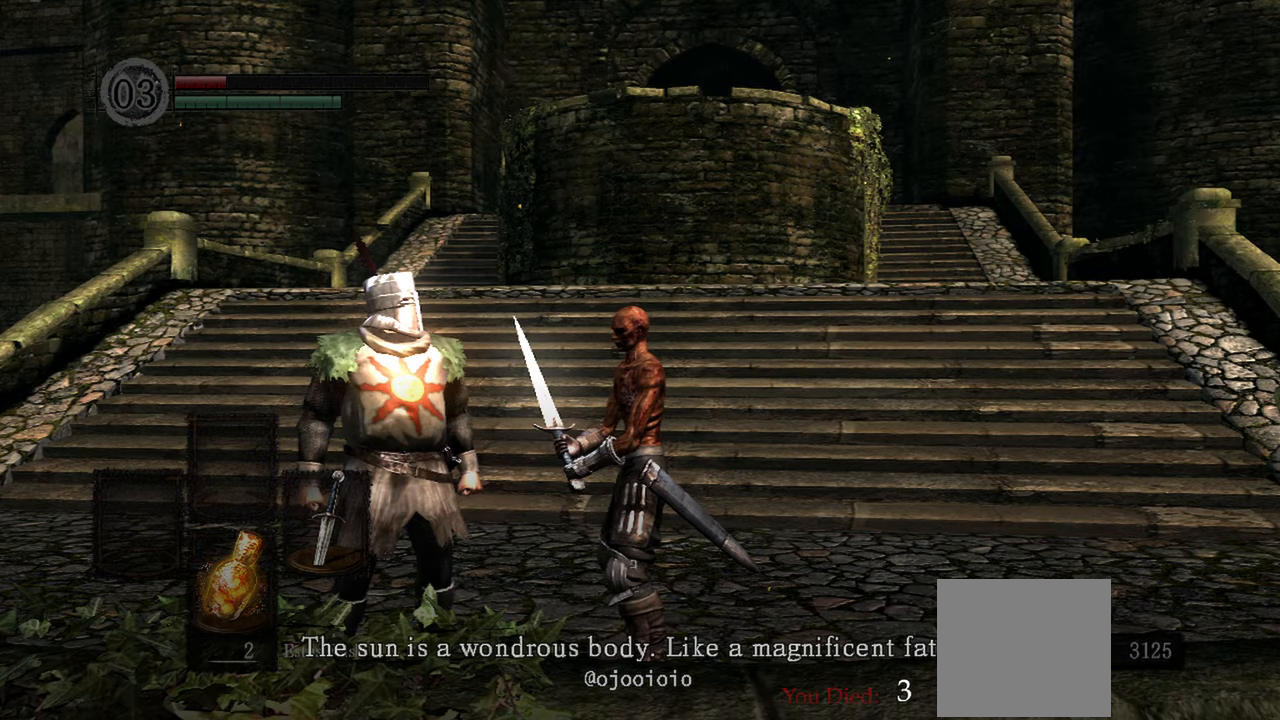
{"dt_ms": 500, "buttons": ["A"], "left_stick": "center", "right_stick": "center", "events": [[433, "A", "down"]]}
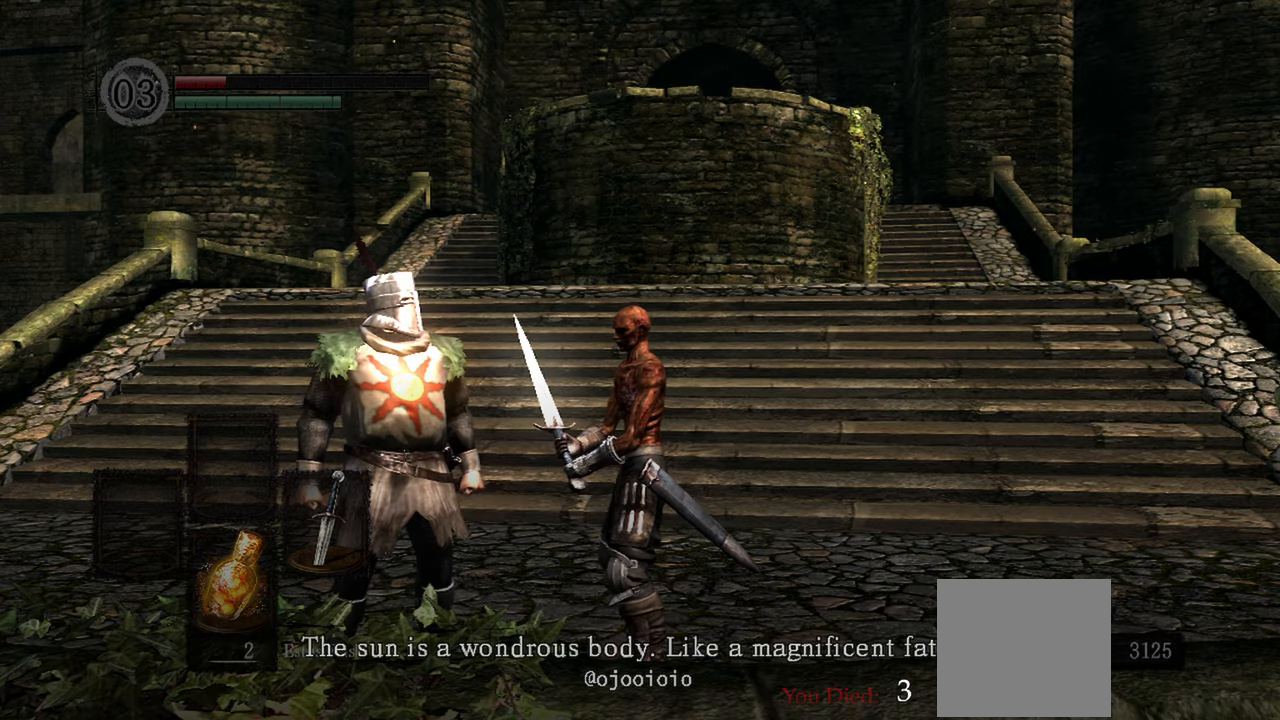
{"dt_ms": 500, "buttons": ["A"], "left_stick": "center", "right_stick": "center", "events": [[33, "A", "up"], [483, "A", "down"]]}
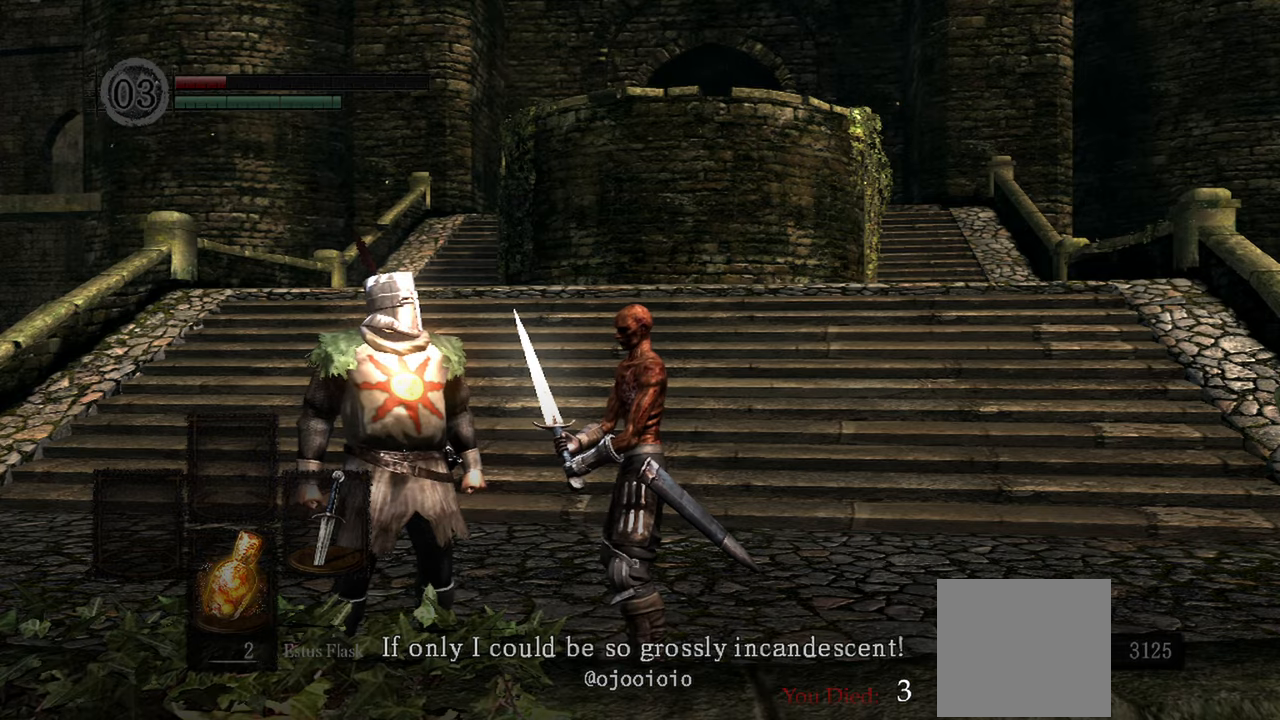
{"dt_ms": 500, "buttons": ["L2"], "left_stick": "center", "right_stick": "center", "events": [[67, "A", "up"], [200, "L2", "down"]]}
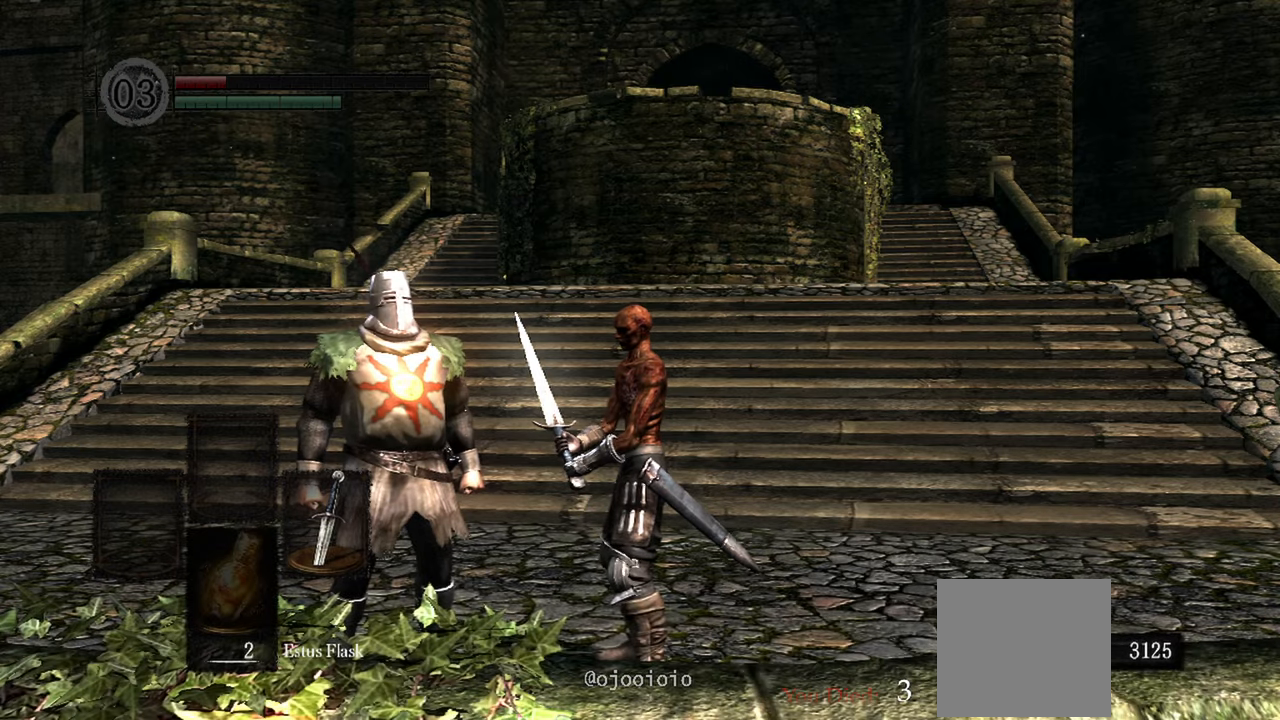
{"dt_ms": 1000, "buttons": [], "left_stick": "up", "right_stick": "center"}